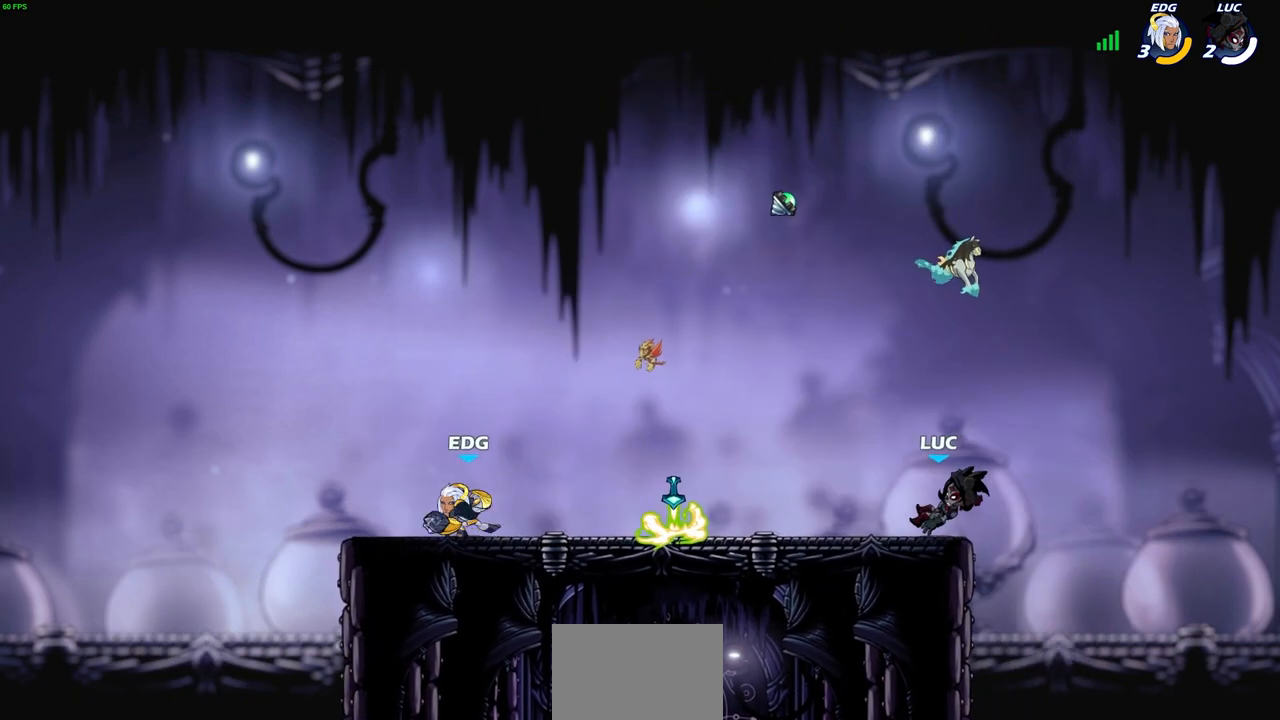
Gameplay with a controller (PlayStation layout); each line is a JSON object with the inputs held at the frame after it. "events" lists button and stick changes between this image and that frame as [ms after this image, input, new state], when the widget could be followed in between. Not read: right_stick.
{"buttons": [], "left_stick": "center", "events": [[150, "left_stick", "center"]]}
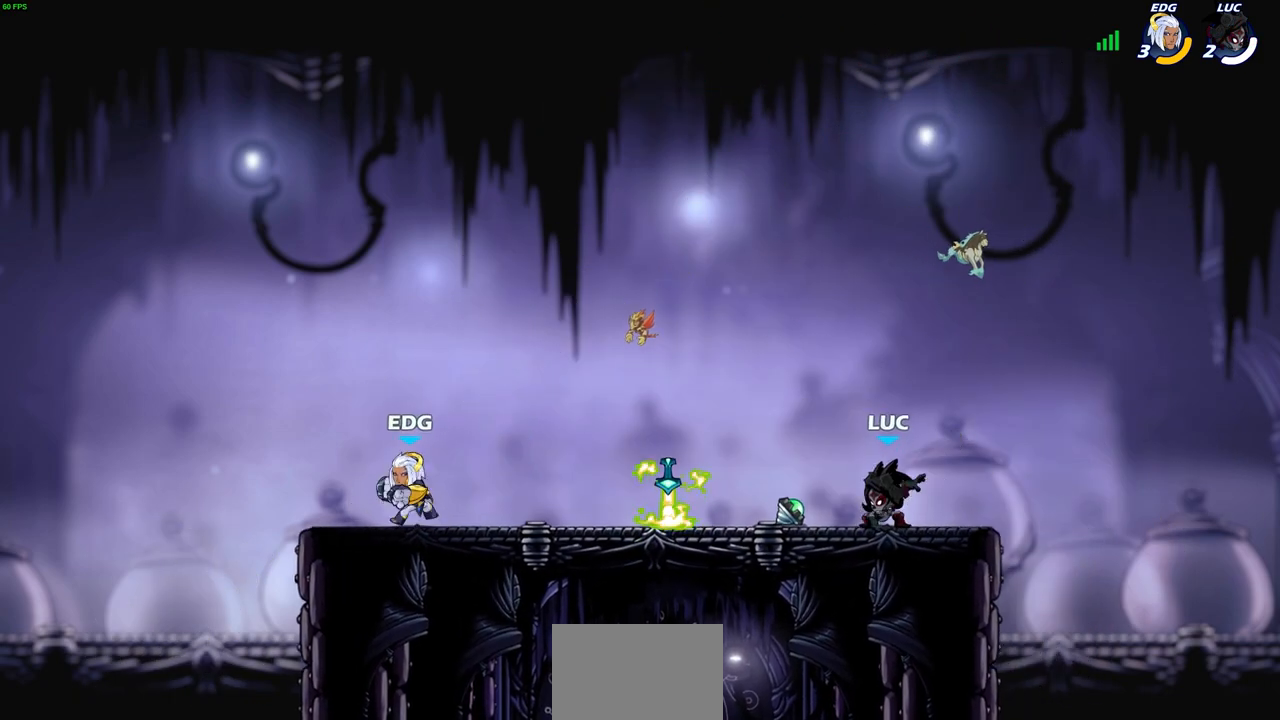
{"buttons": [], "left_stick": "center", "events": [[50, "left_stick", "left"], [267, "R1", "down"], [267, "left_stick", "center"], [367, "R1", "up"]]}
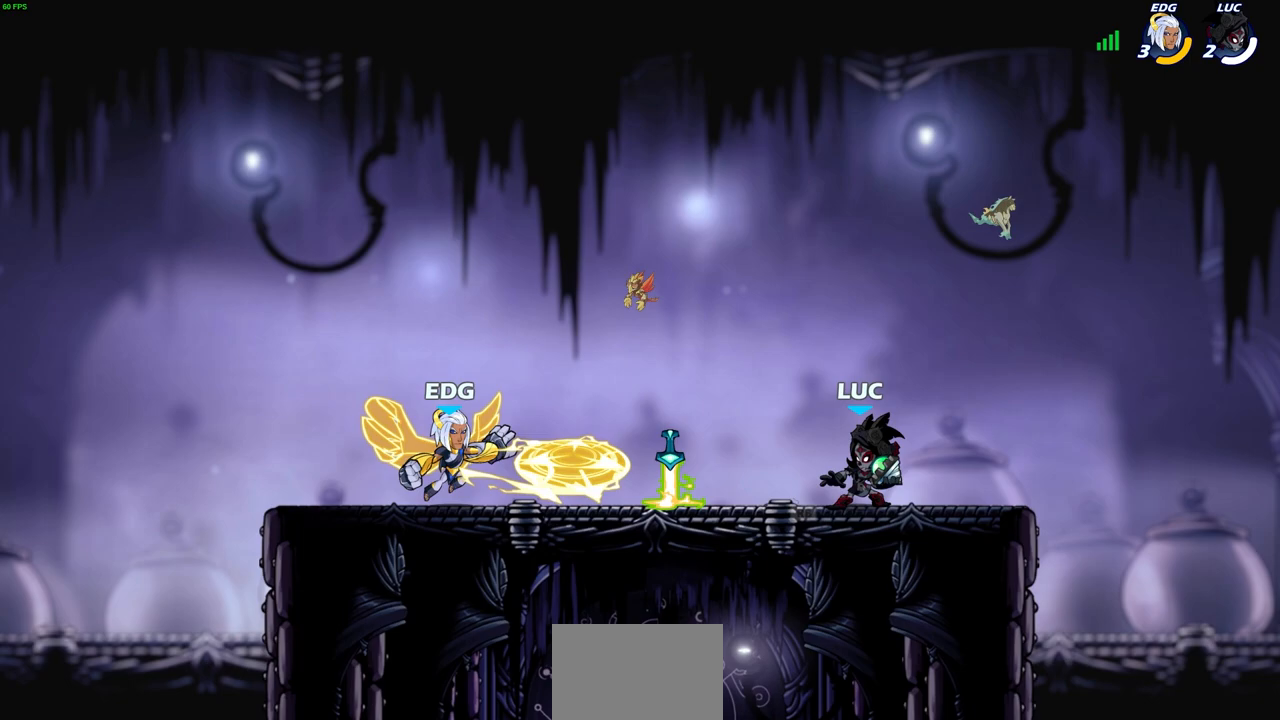
{"buttons": [], "left_stick": "center", "events": [[200, "left_stick", "left"], [217, "R2", "down"], [250, "CIRCLE", "down"], [317, "CIRCLE", "up"], [333, "R2", "up"], [333, "left_stick", "center"]]}
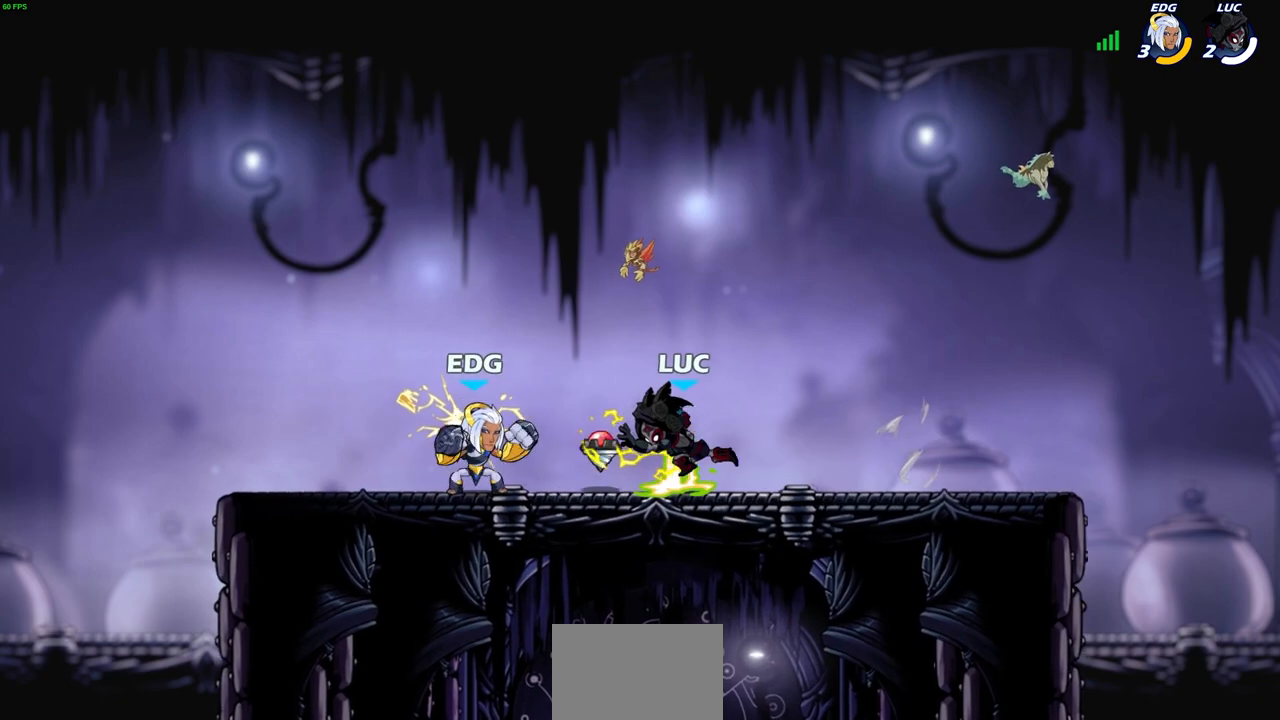
{"buttons": [], "left_stick": "left", "events": [[133, "left_stick", "right"], [400, "R1", "down"], [467, "R1", "up"], [467, "left_stick", "left"]]}
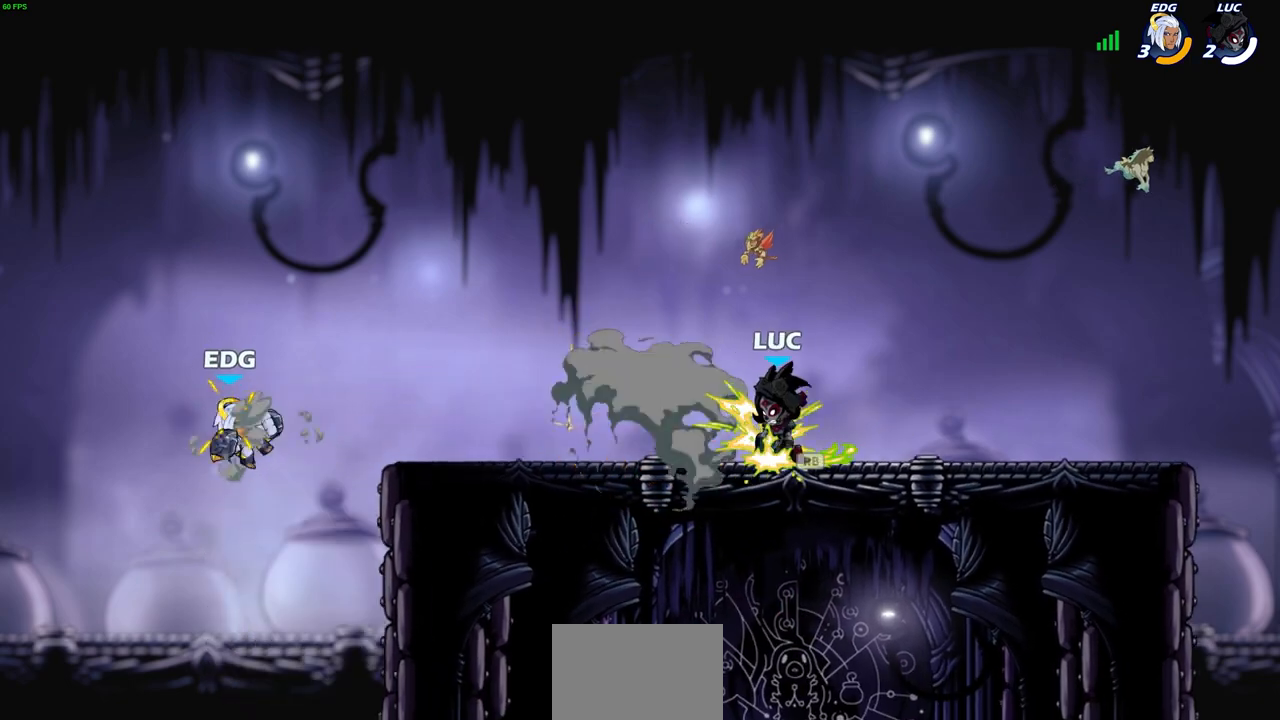
{"buttons": [], "left_stick": "center", "events": [[117, "left_stick", "center"]]}
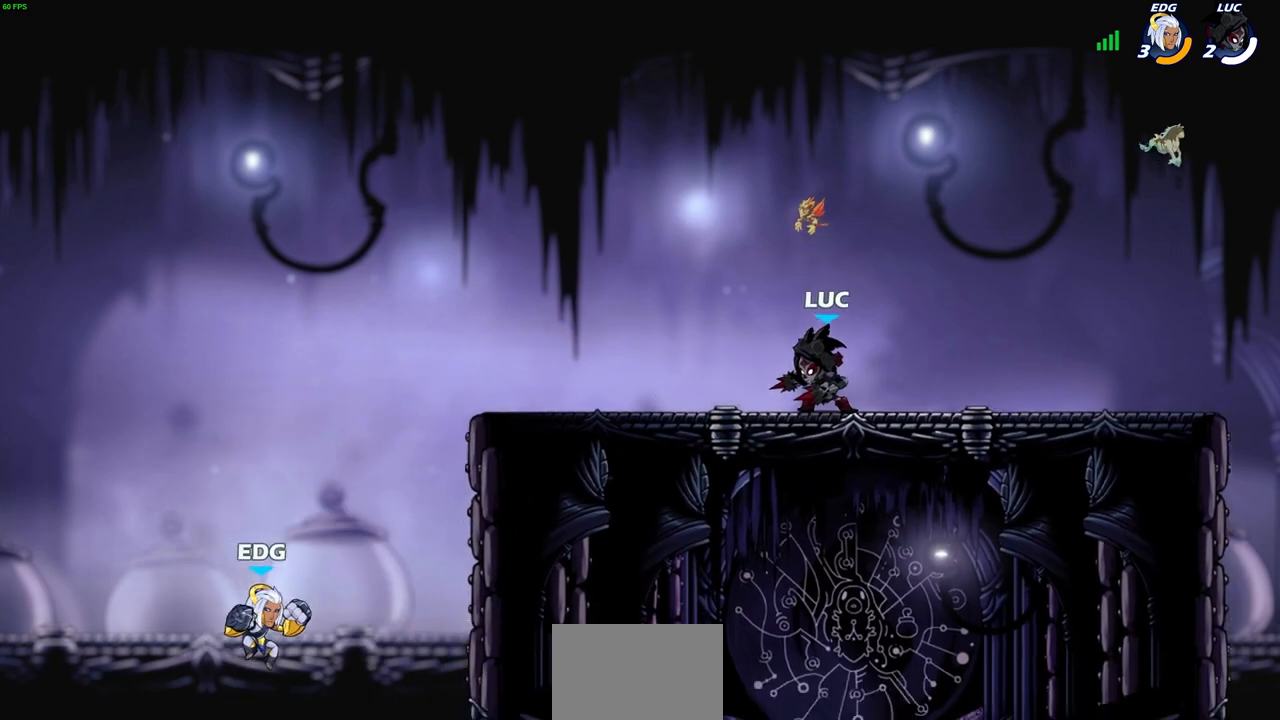
{"buttons": [], "left_stick": "left", "events": [[417, "left_stick", "left"]]}
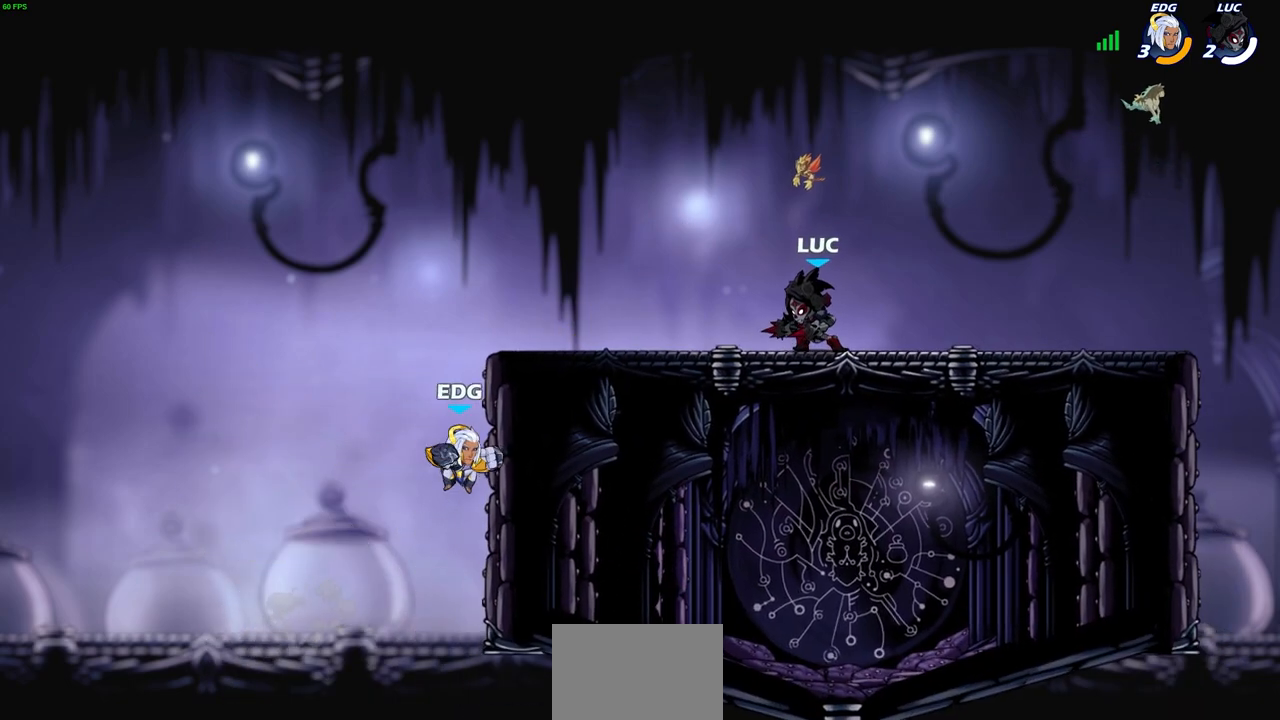
{"buttons": [], "left_stick": "left", "events": []}
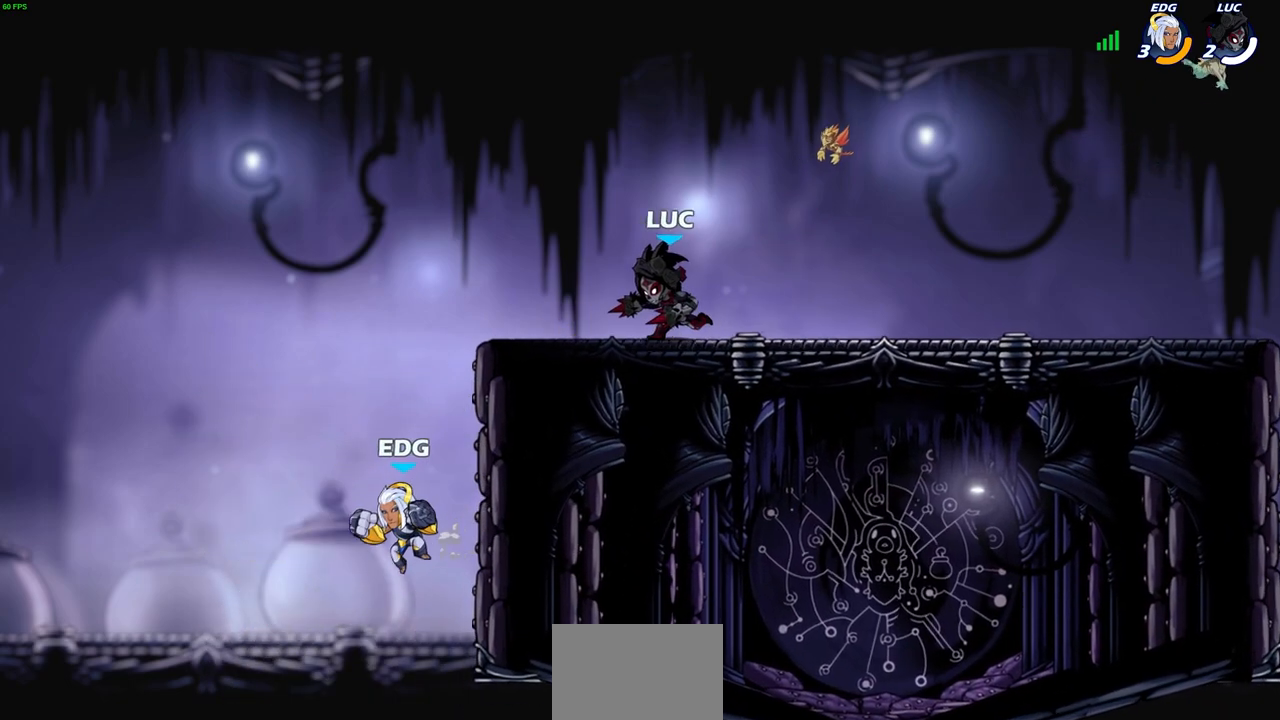
{"buttons": ["CIRCLE"], "left_stick": "down", "events": [[50, "left_stick", "down-left"], [150, "R2", "down"], [200, "CIRCLE", "down"], [300, "R2", "up"], [300, "left_stick", "down"]]}
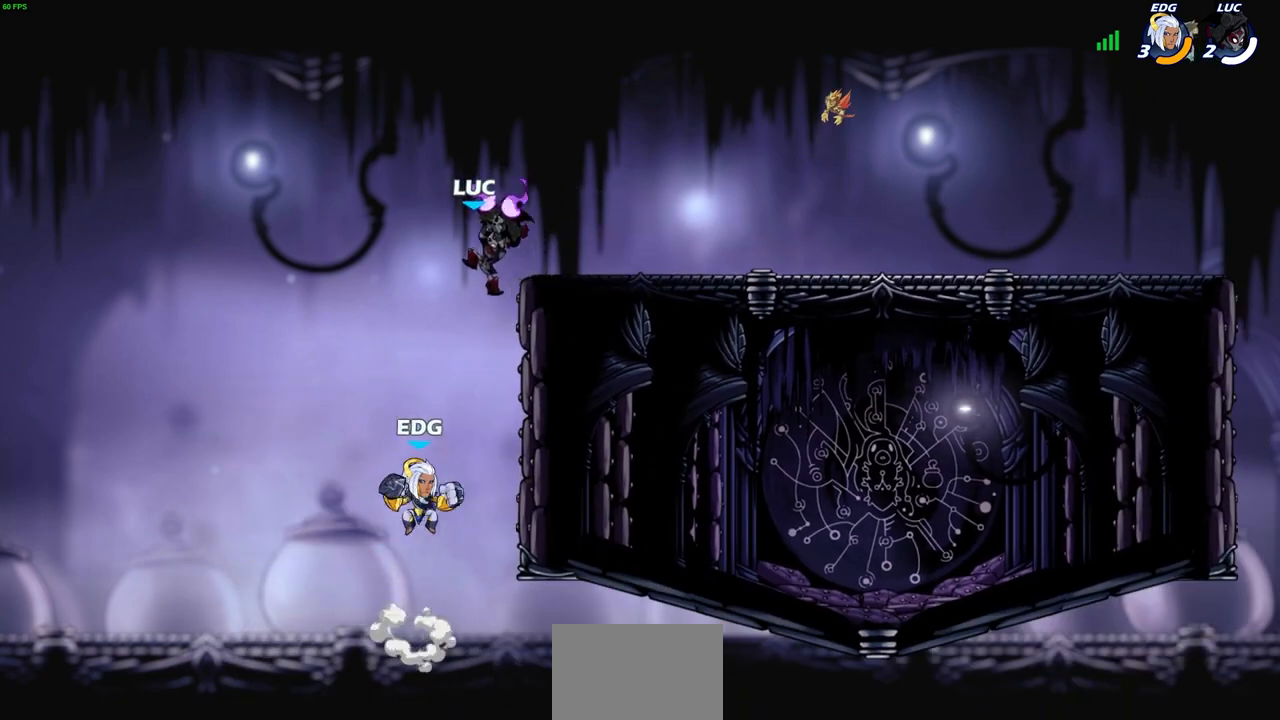
{"buttons": [], "left_stick": "center", "events": [[200, "CIRCLE", "up"], [367, "left_stick", "center"]]}
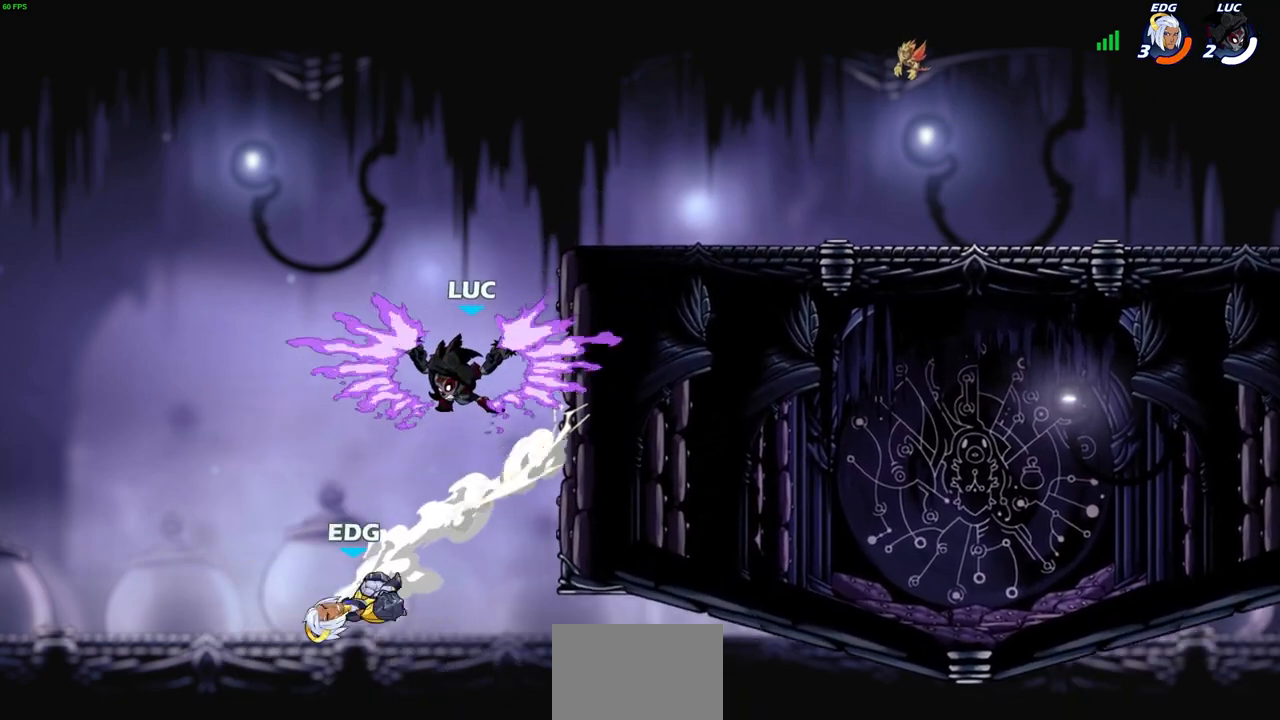
{"buttons": [], "left_stick": "right", "events": [[317, "left_stick", "right"]]}
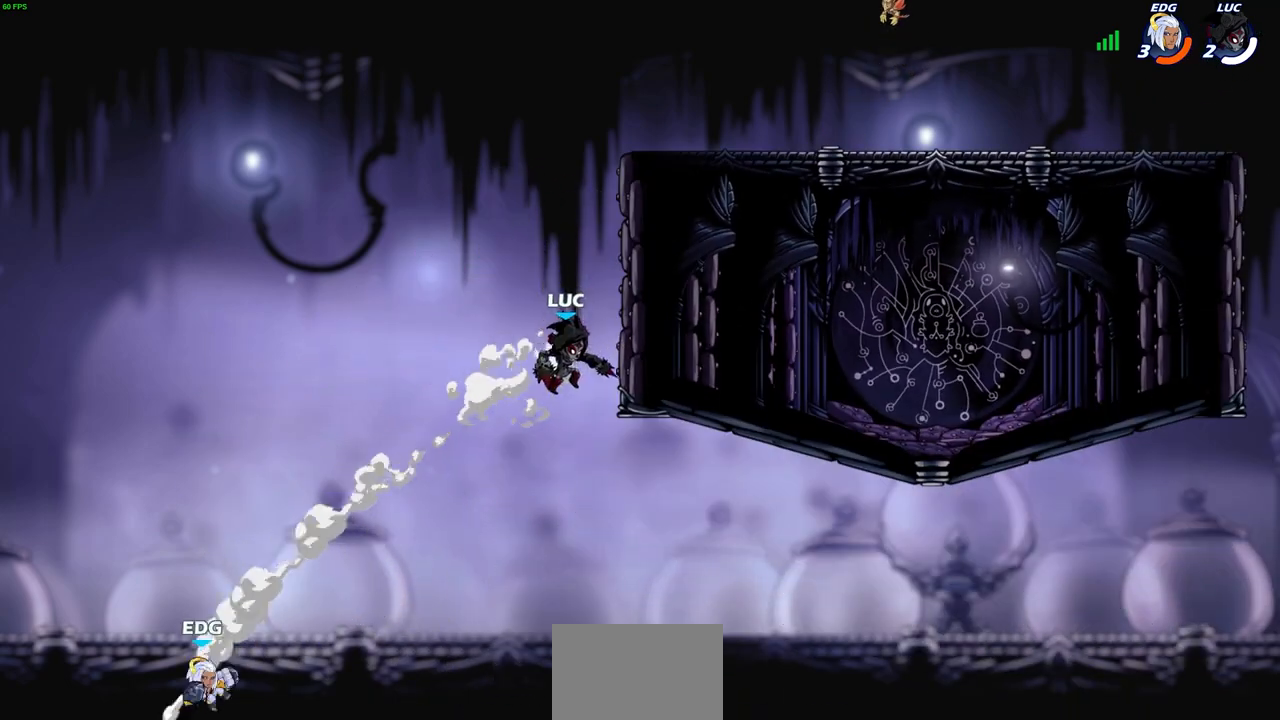
{"buttons": [], "left_stick": "down-right", "events": [[50, "CROSS", "down"], [183, "CROSS", "up"], [233, "left_stick", "up"], [417, "left_stick", "down-right"]]}
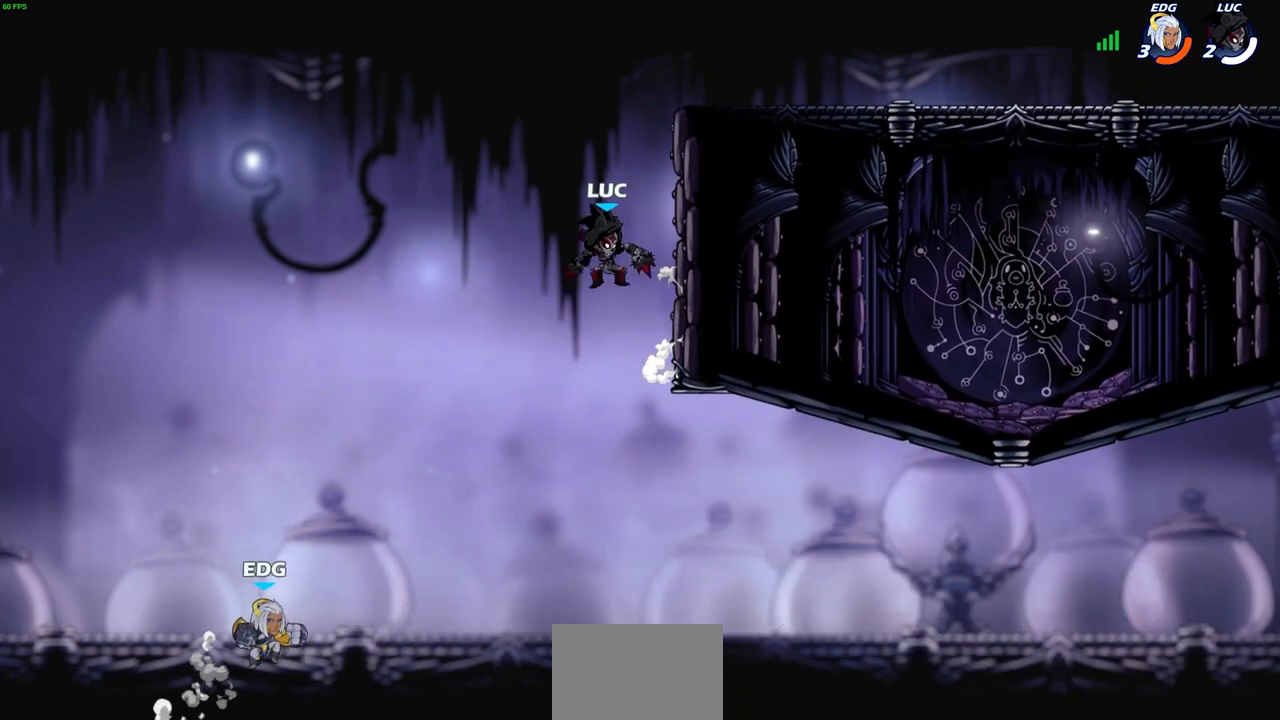
{"buttons": [], "left_stick": "center", "events": [[250, "left_stick", "left"], [300, "R2", "down"], [317, "CIRCLE", "down"], [383, "left_stick", "center"], [400, "CIRCLE", "up"], [400, "R2", "up"]]}
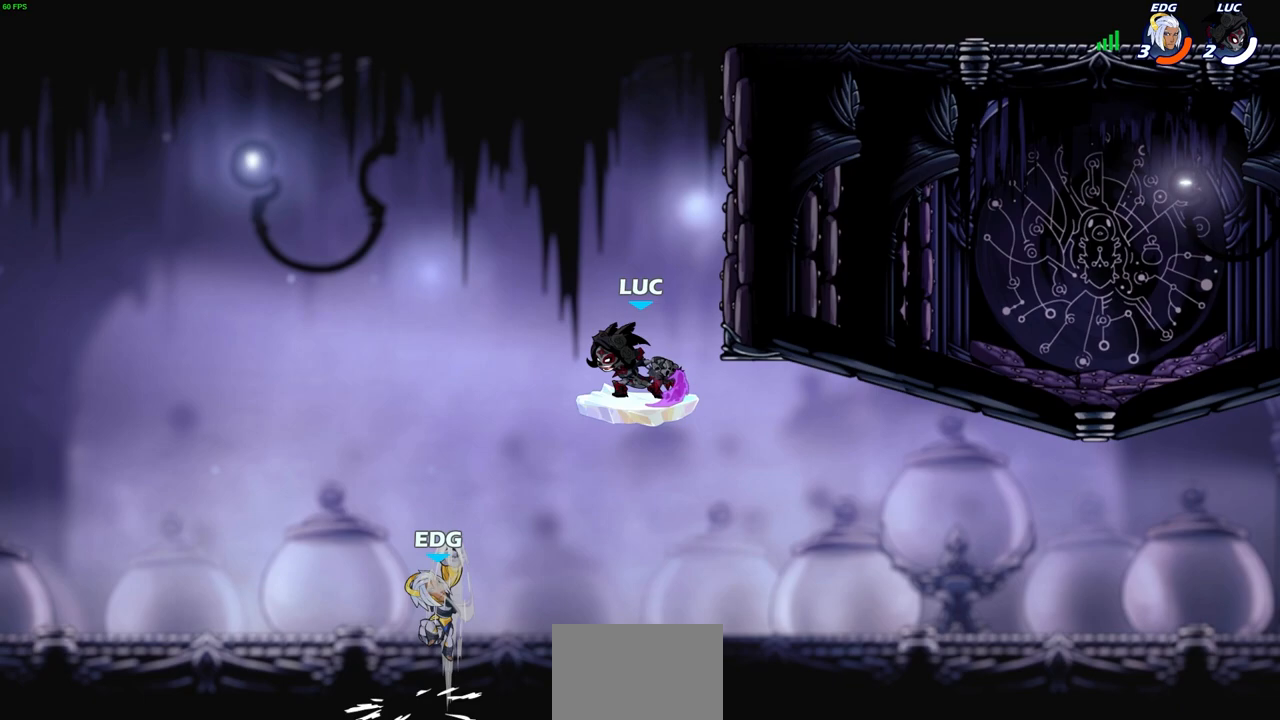
{"buttons": [], "left_stick": "right", "events": [[450, "left_stick", "right"]]}
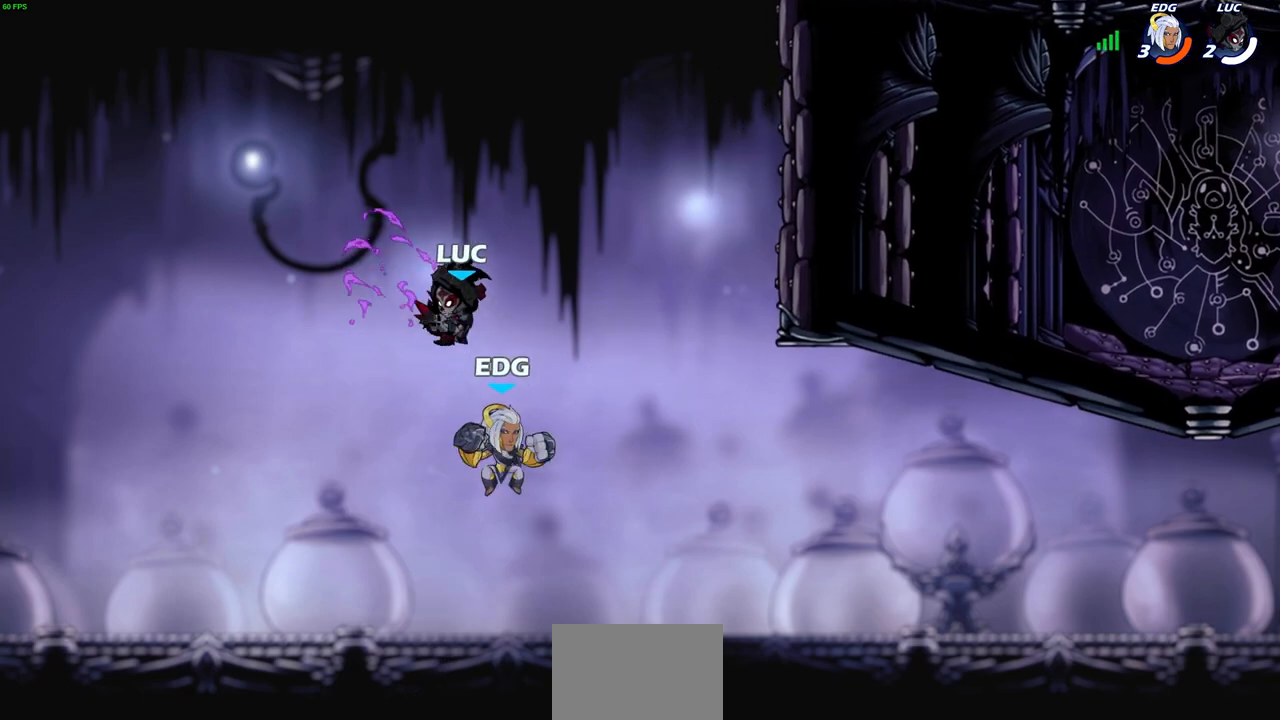
{"buttons": ["CROSS"], "left_stick": "up-left", "events": [[350, "left_stick", "left"], [450, "left_stick", "up-left"], [467, "CROSS", "down"]]}
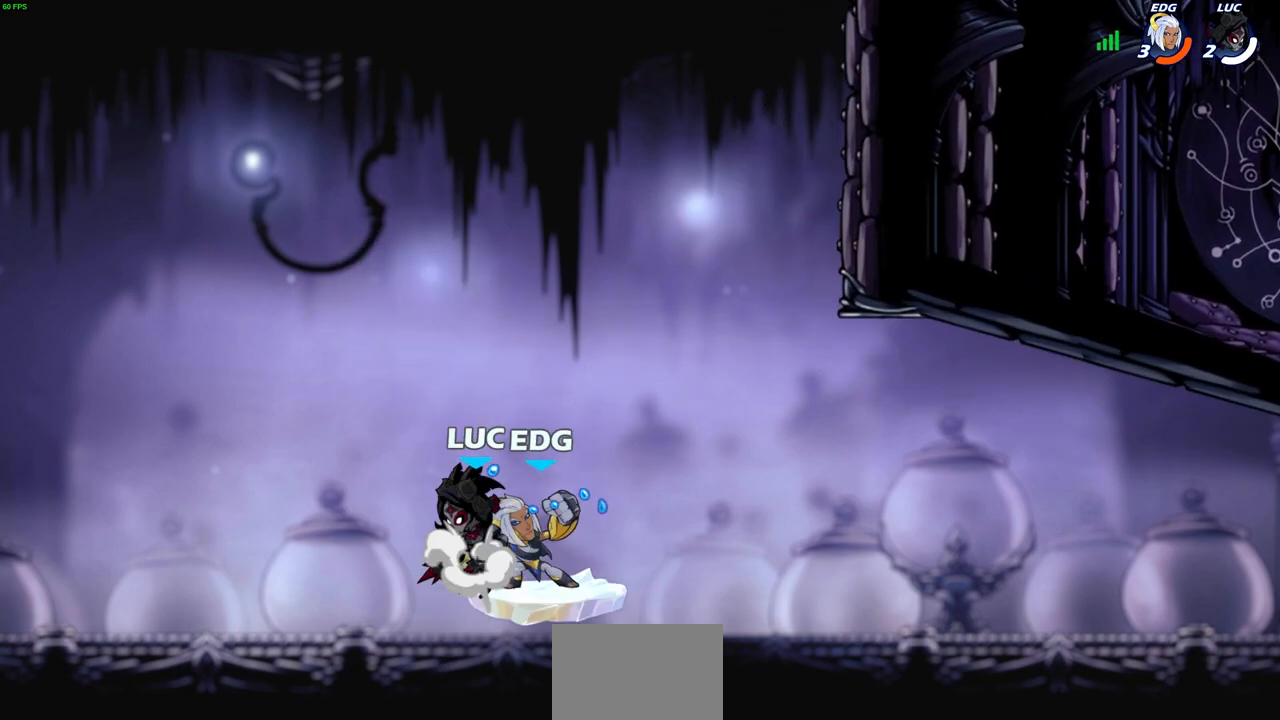
{"buttons": [], "left_stick": "right", "events": [[183, "CROSS", "up"], [233, "left_stick", "up-right"], [400, "left_stick", "right"]]}
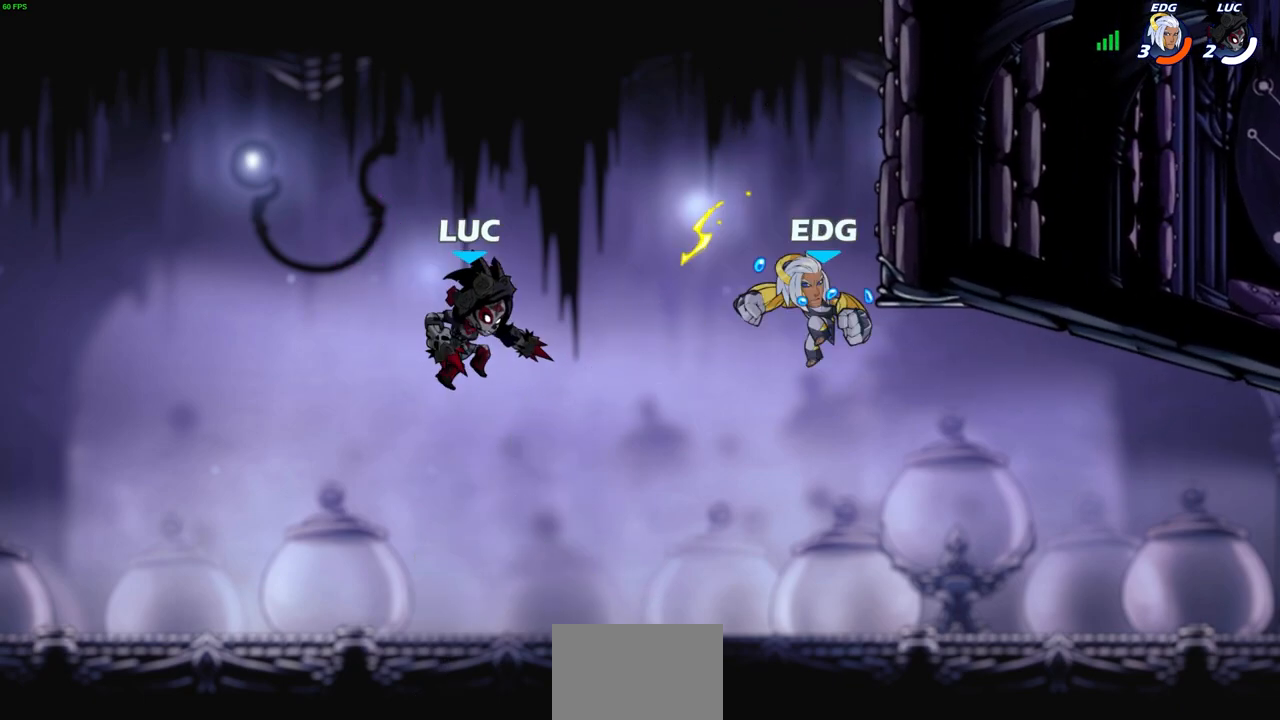
{"buttons": [], "left_stick": "center", "events": [[267, "left_stick", "up-right"], [317, "CIRCLE", "down"], [417, "CIRCLE", "up"], [467, "left_stick", "center"]]}
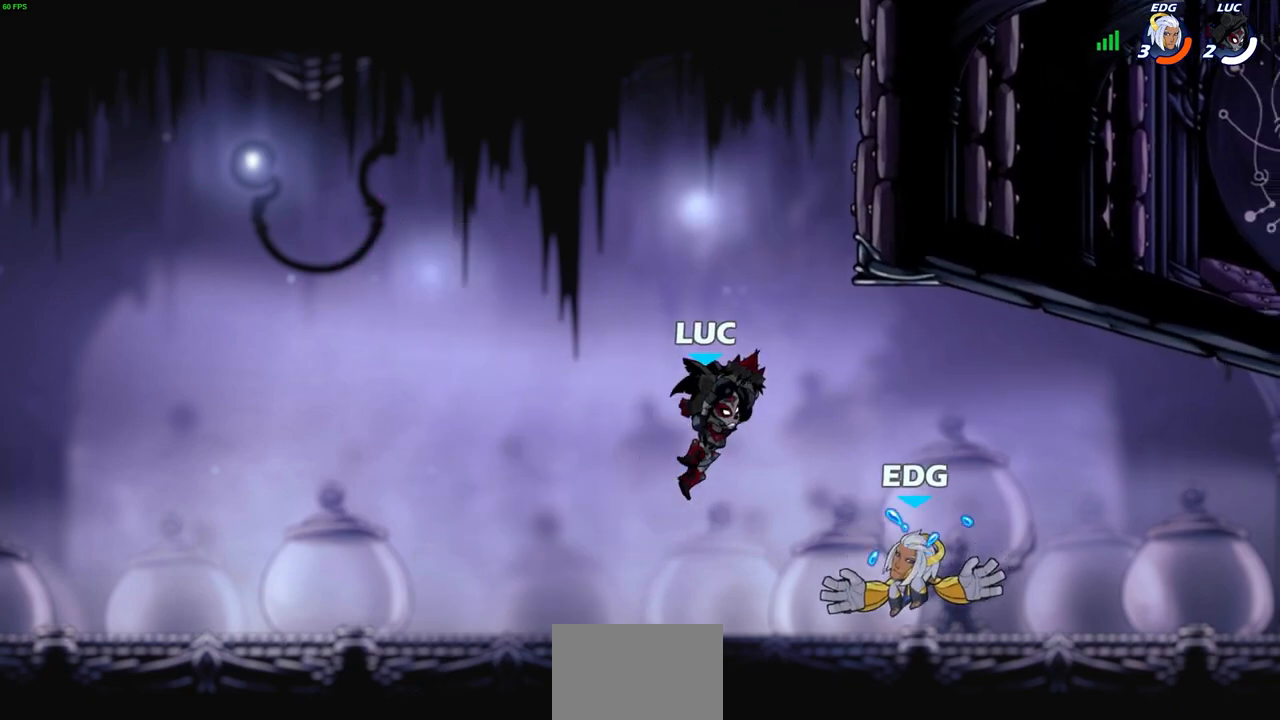
{"buttons": ["CROSS"], "left_stick": "up-left", "events": [[200, "left_stick", "up-right"], [467, "CROSS", "down"], [467, "left_stick", "up-left"]]}
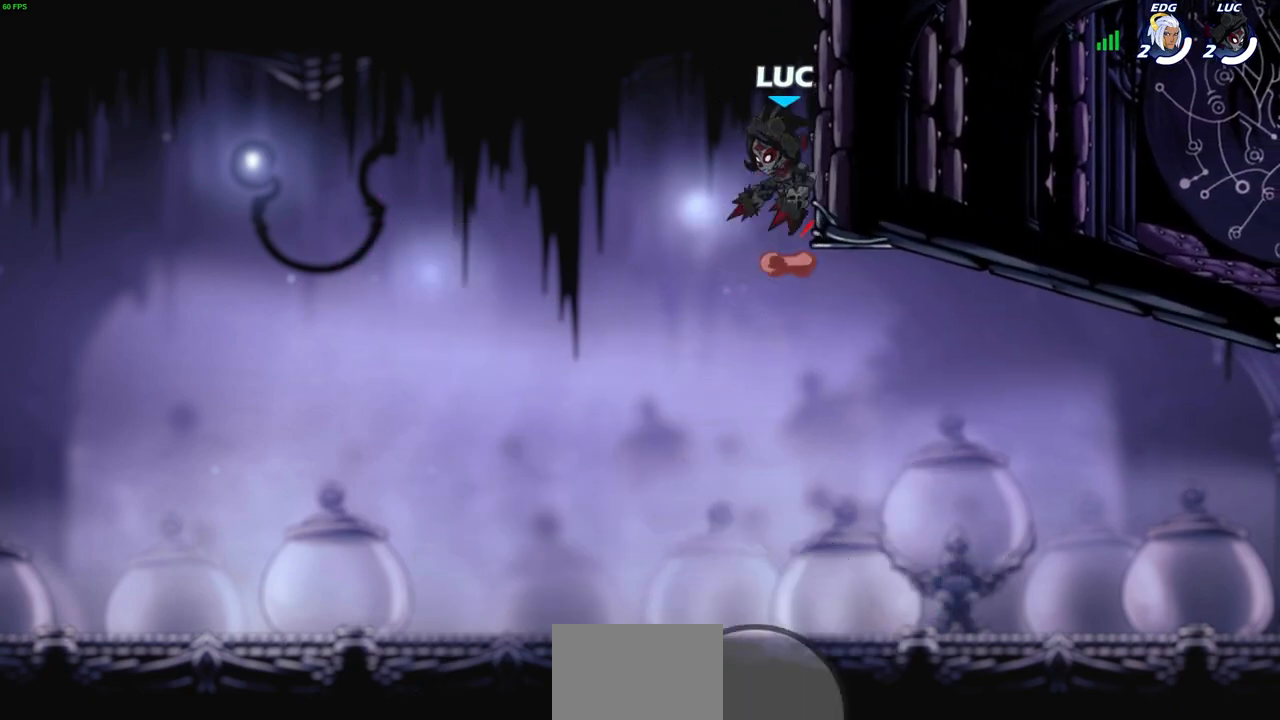
{"buttons": [], "left_stick": "up-right", "events": [[100, "CROSS", "up"], [150, "left_stick", "up-right"], [233, "CROSS", "down"], [367, "CROSS", "up"]]}
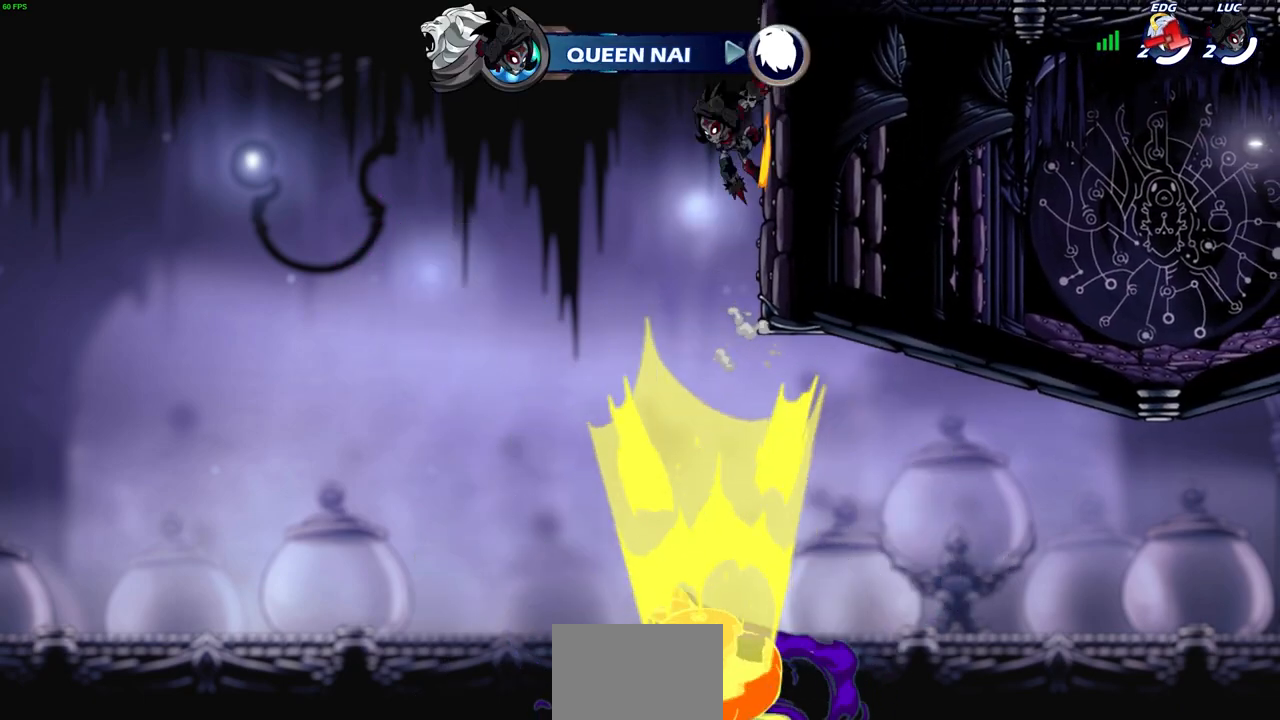
{"buttons": [], "left_stick": "up-right", "events": [[50, "CROSS", "down"], [167, "CROSS", "up"], [300, "CIRCLE", "down"], [400, "CIRCLE", "up"]]}
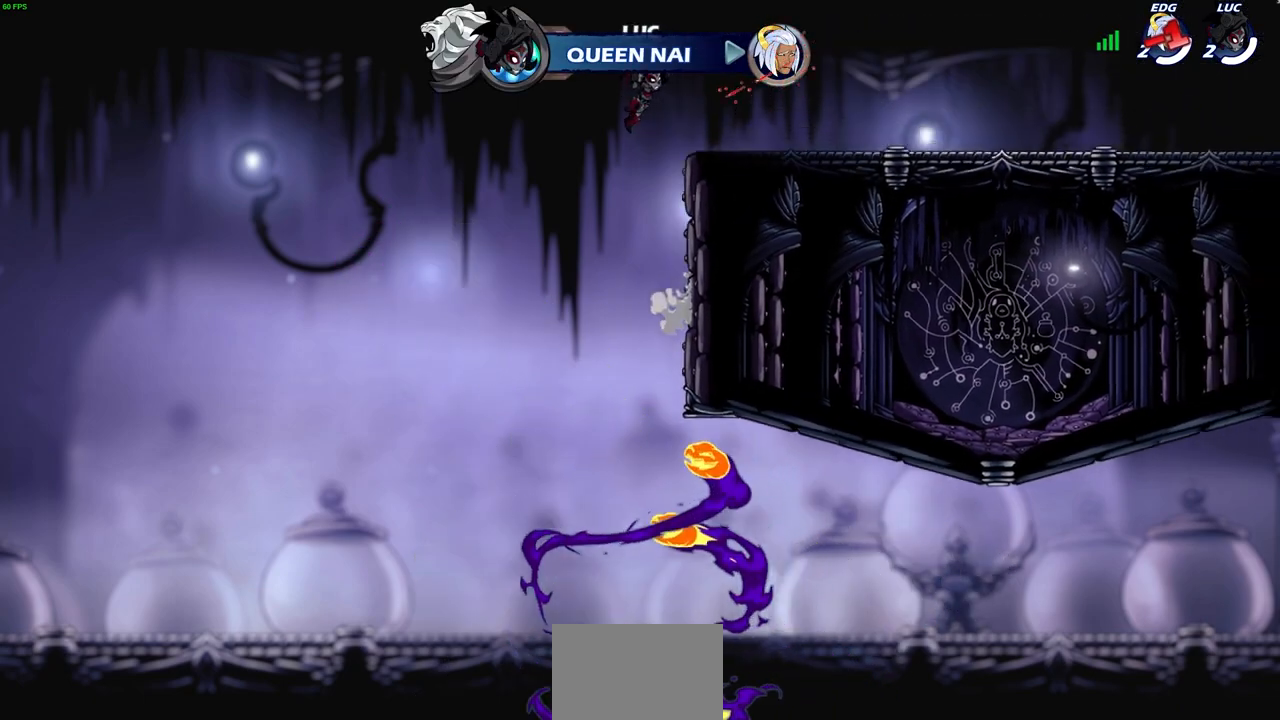
{"buttons": [], "left_stick": "right", "events": [[17, "left_stick", "center"], [433, "left_stick", "right"]]}
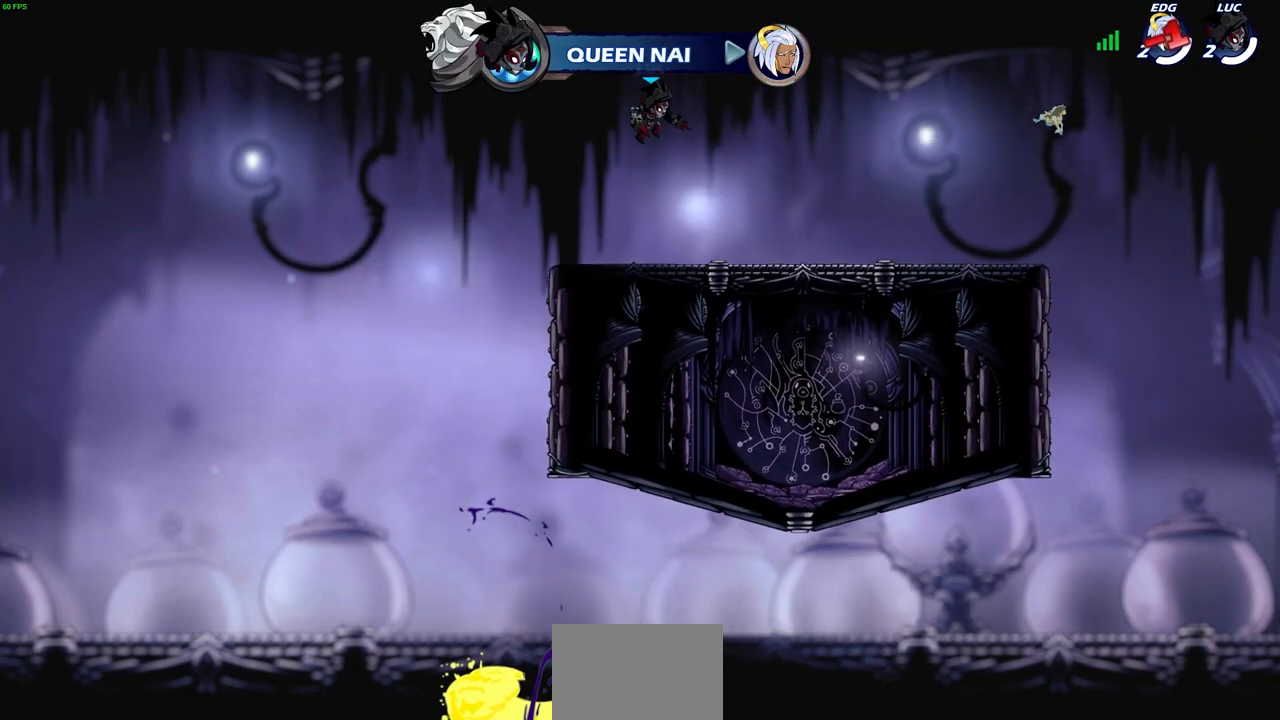
{"buttons": ["CIRCLE"], "left_stick": "center", "events": [[217, "left_stick", "center"], [267, "R2", "down"], [300, "CIRCLE", "down"], [467, "R2", "up"]]}
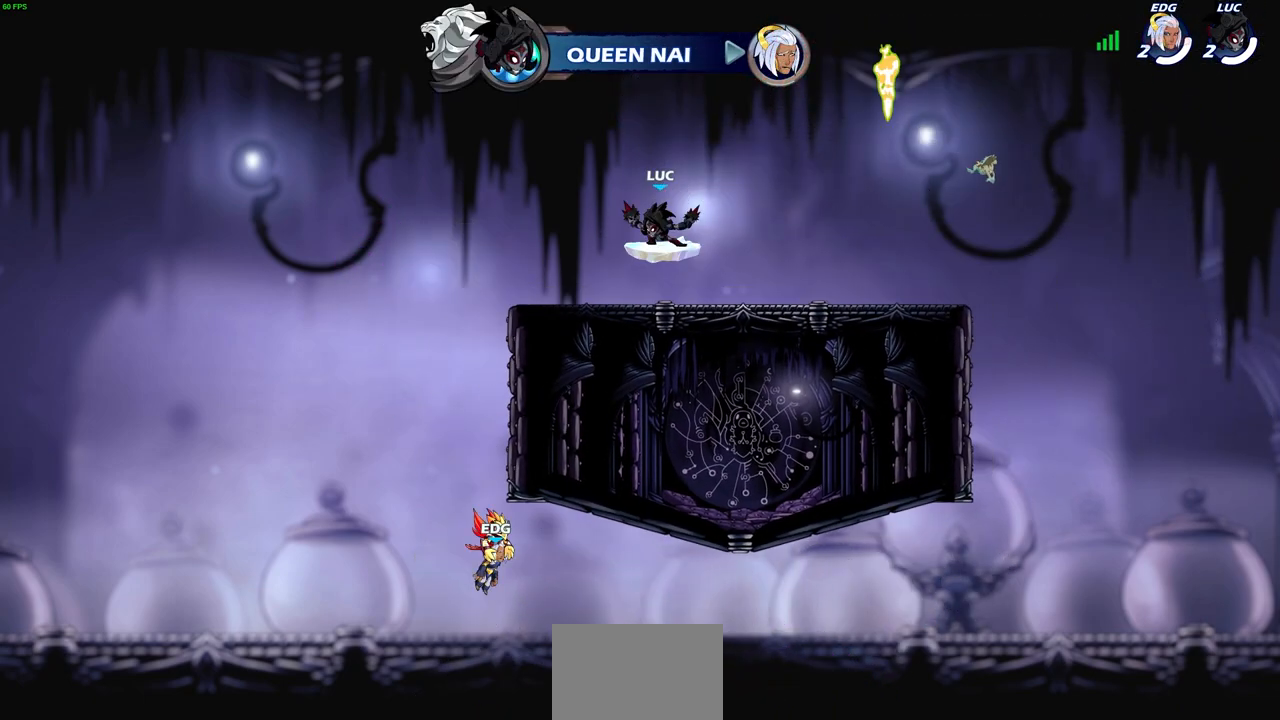
{"buttons": [], "left_stick": "center", "events": [[267, "CIRCLE", "up"]]}
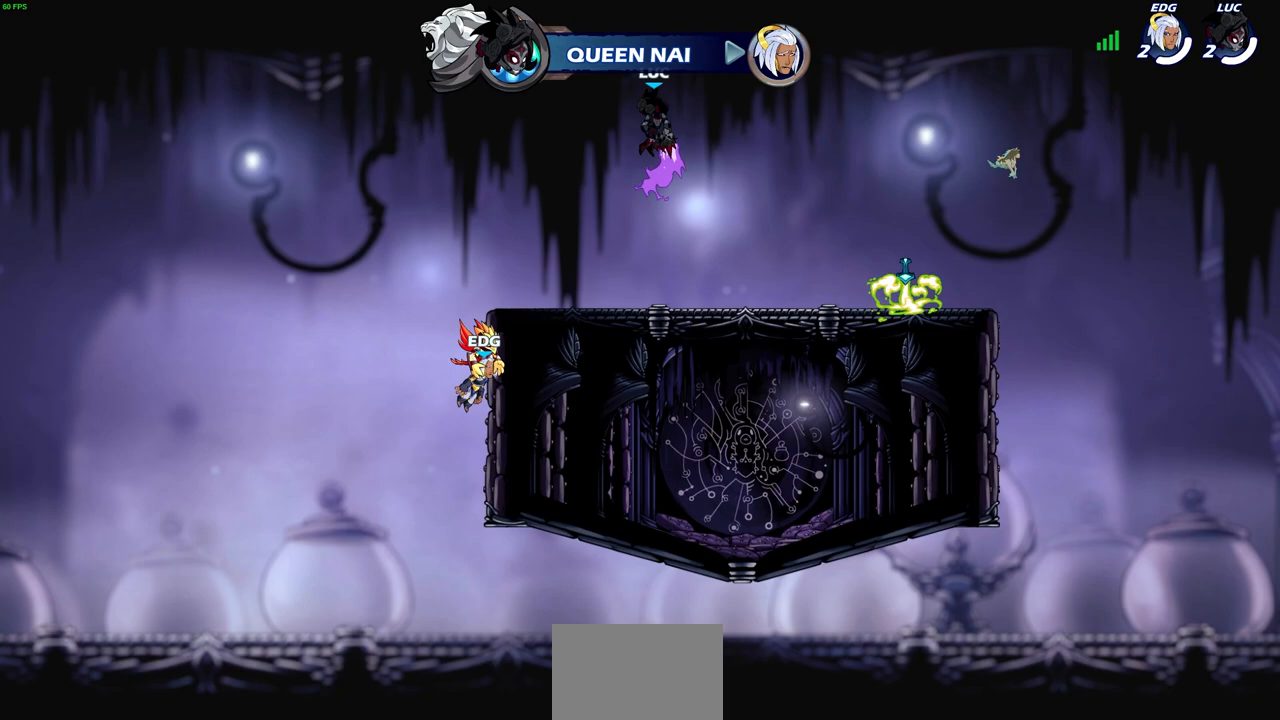
{"buttons": [], "left_stick": "center", "events": []}
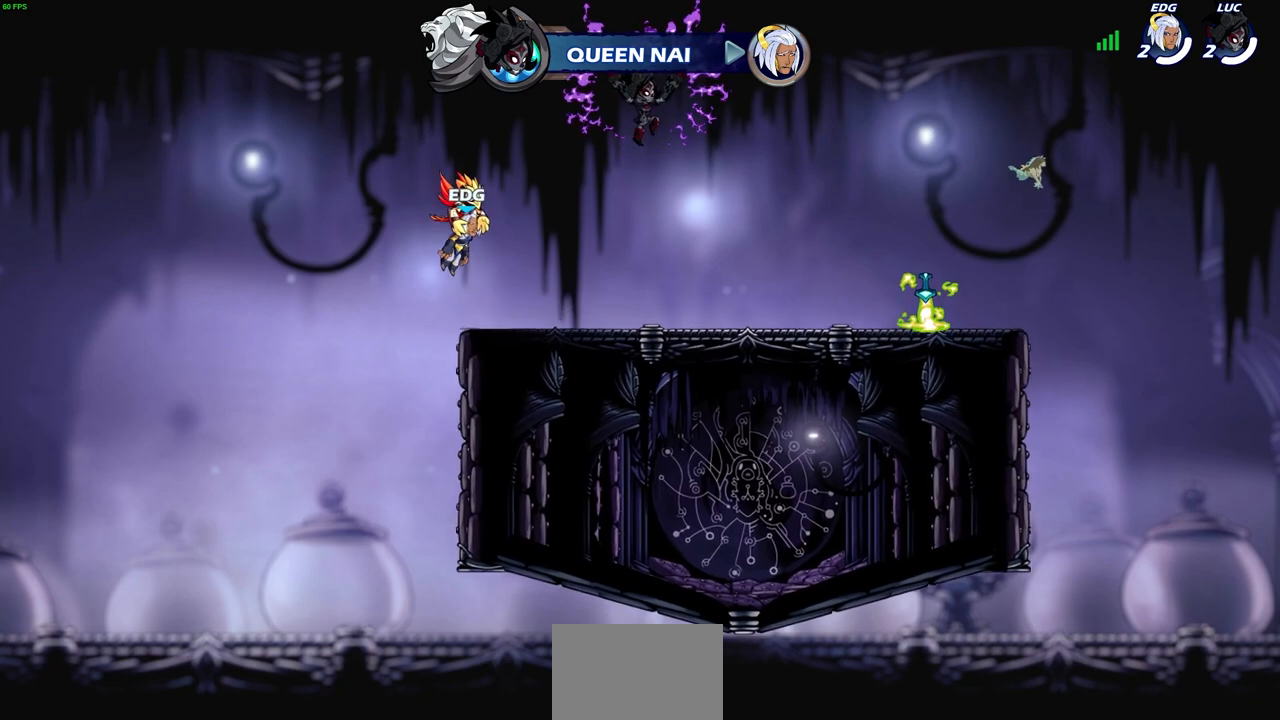
{"buttons": [], "left_stick": "center", "events": []}
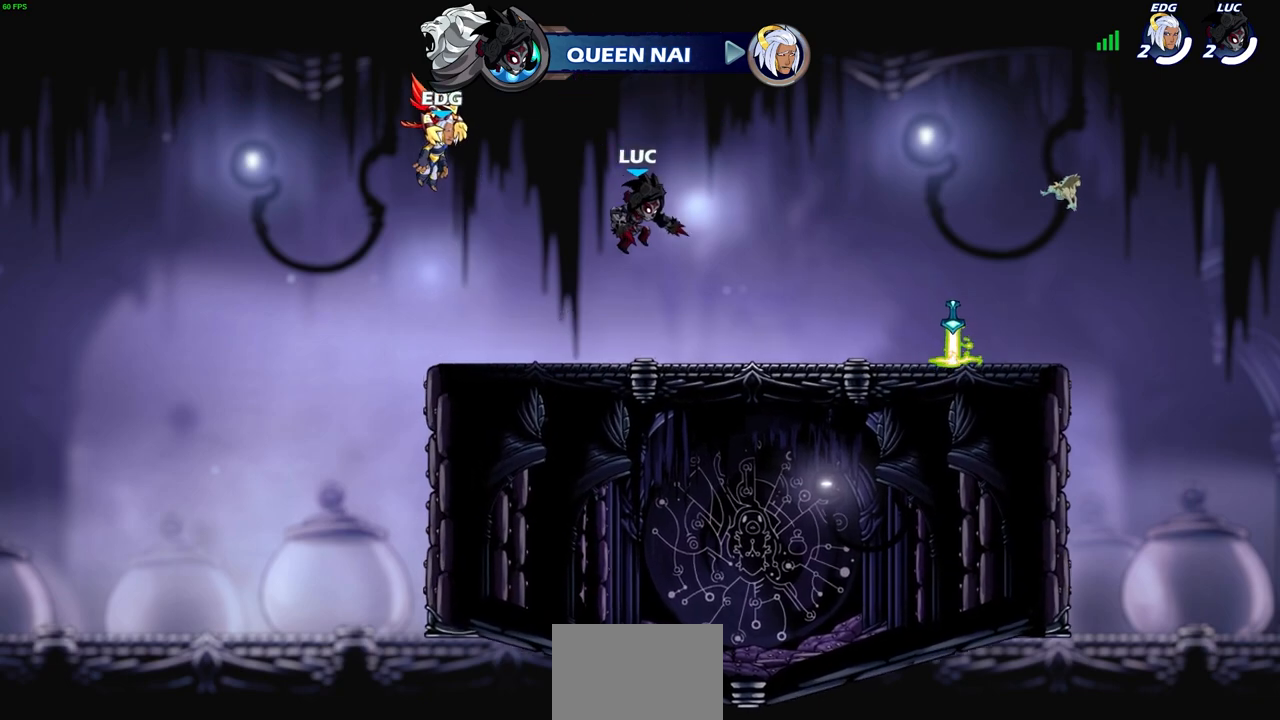
{"buttons": [], "left_stick": "center", "events": []}
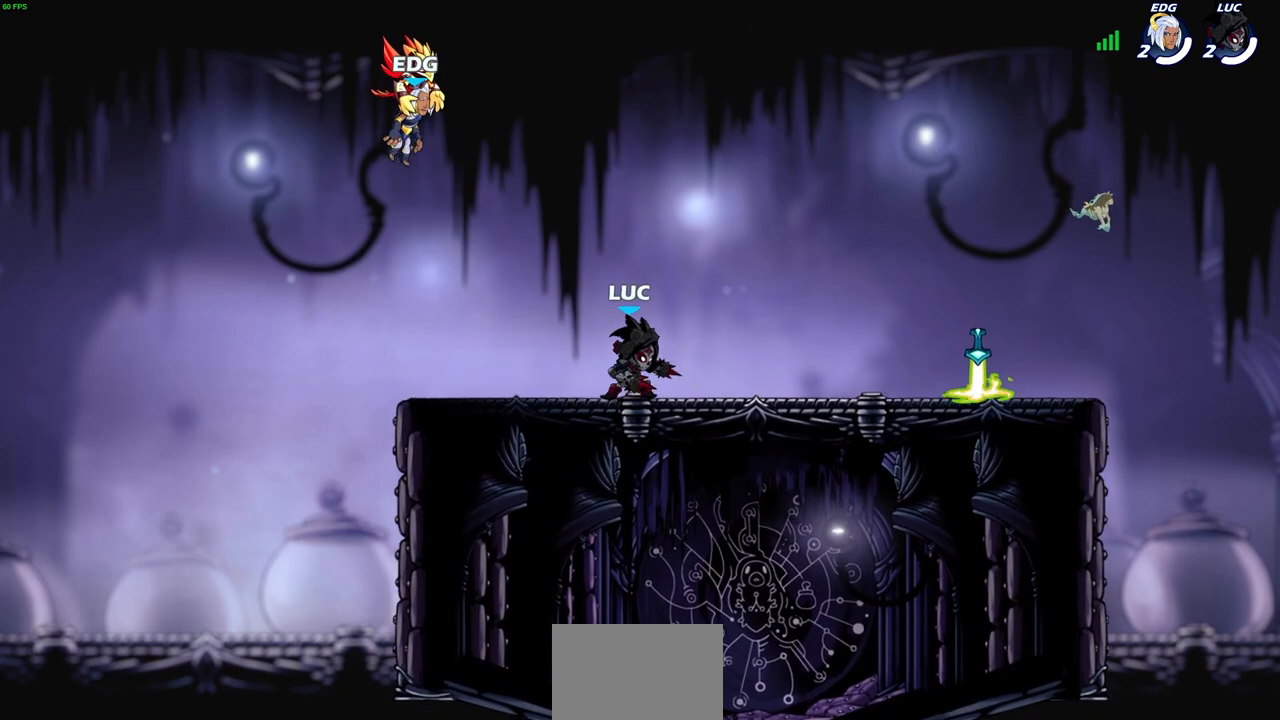
{"buttons": ["SQUARE"], "left_stick": "down", "events": [[400, "left_stick", "down"], [433, "SQUARE", "down"]]}
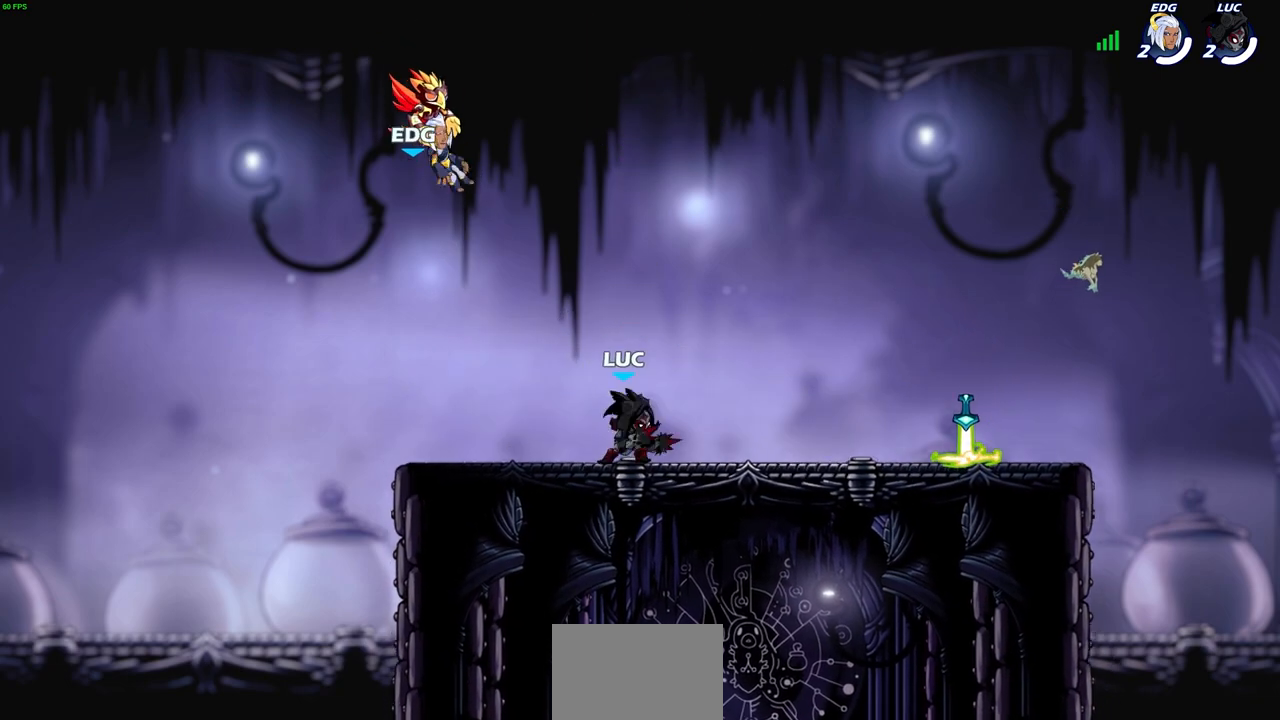
{"buttons": [], "left_stick": "center", "events": [[50, "SQUARE", "up"], [117, "left_stick", "center"]]}
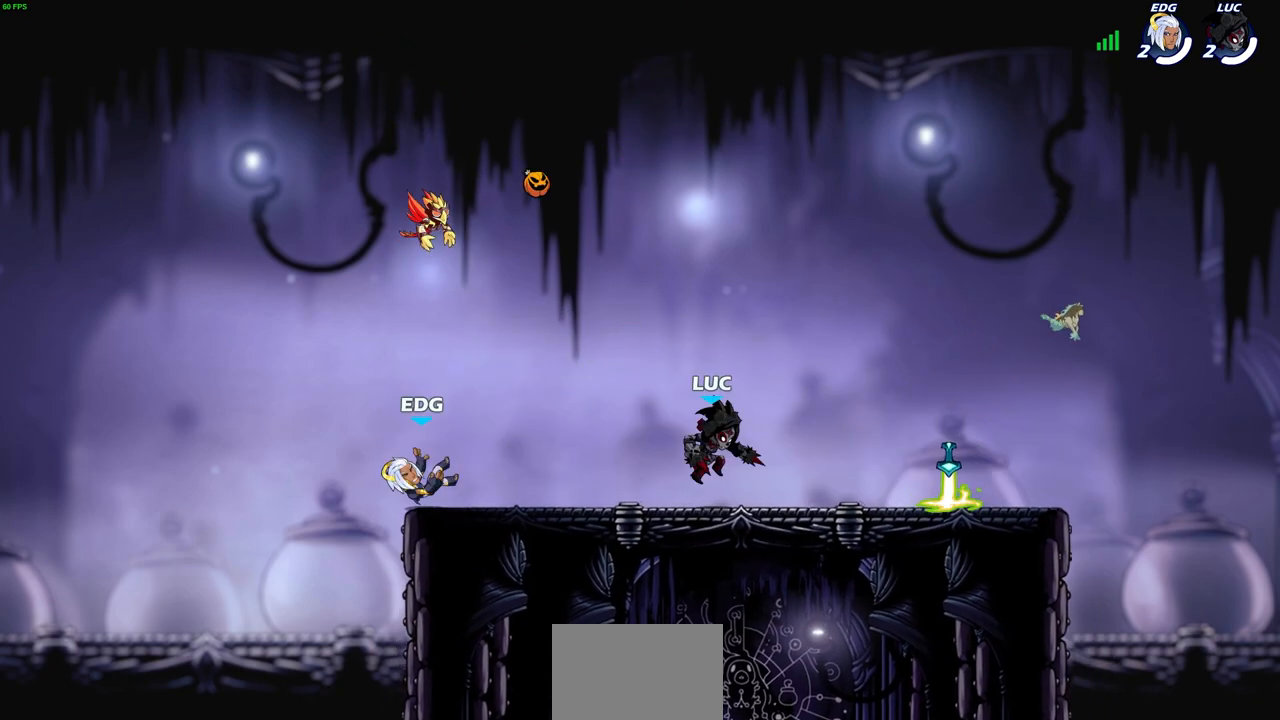
{"buttons": [], "left_stick": "center", "events": [[233, "CROSS", "down"], [383, "CROSS", "up"]]}
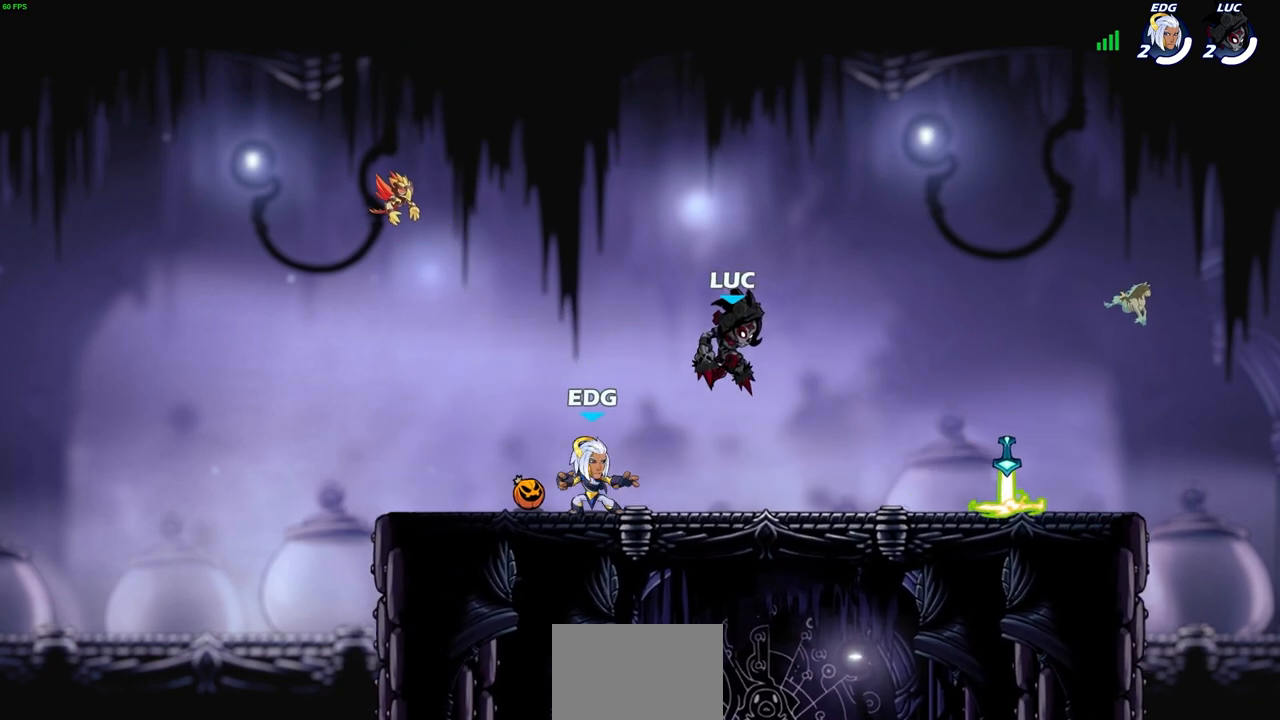
{"buttons": ["CROSS"], "left_stick": "left", "events": [[450, "CROSS", "down"], [467, "left_stick", "left"]]}
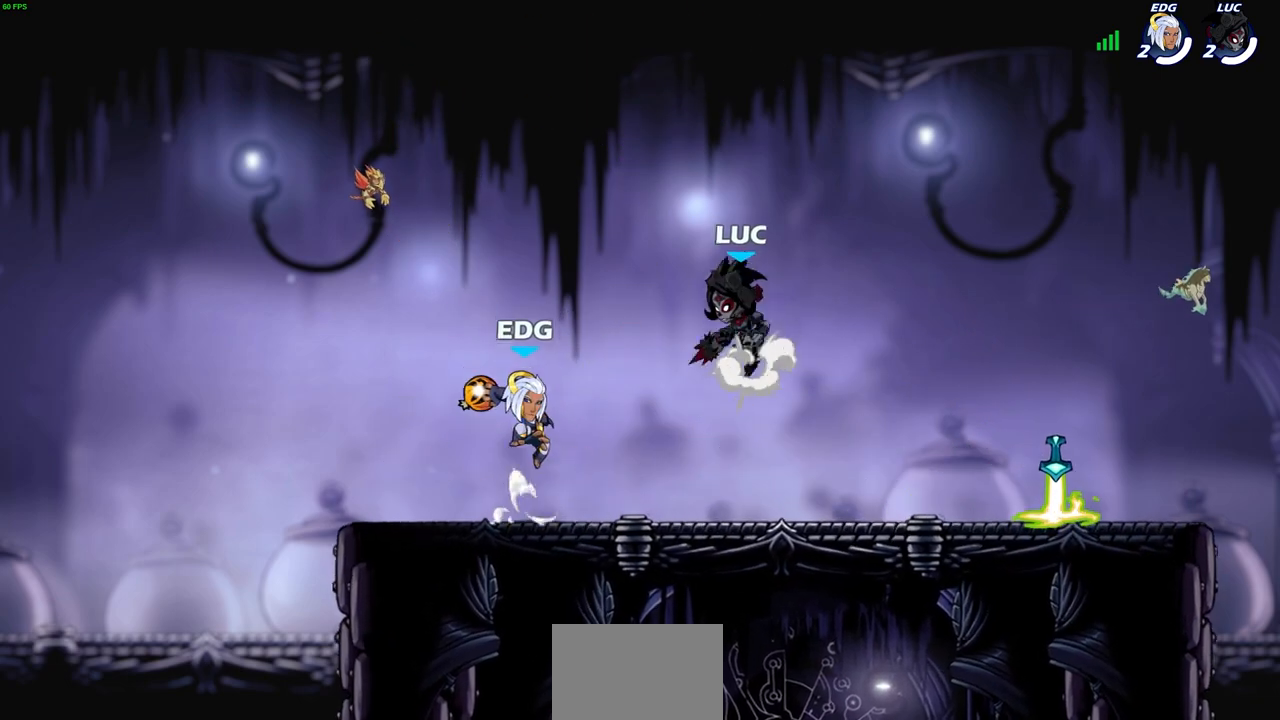
{"buttons": [], "left_stick": "center", "events": [[83, "CROSS", "up"], [233, "CROSS", "down"], [267, "left_stick", "center"], [400, "CROSS", "up"]]}